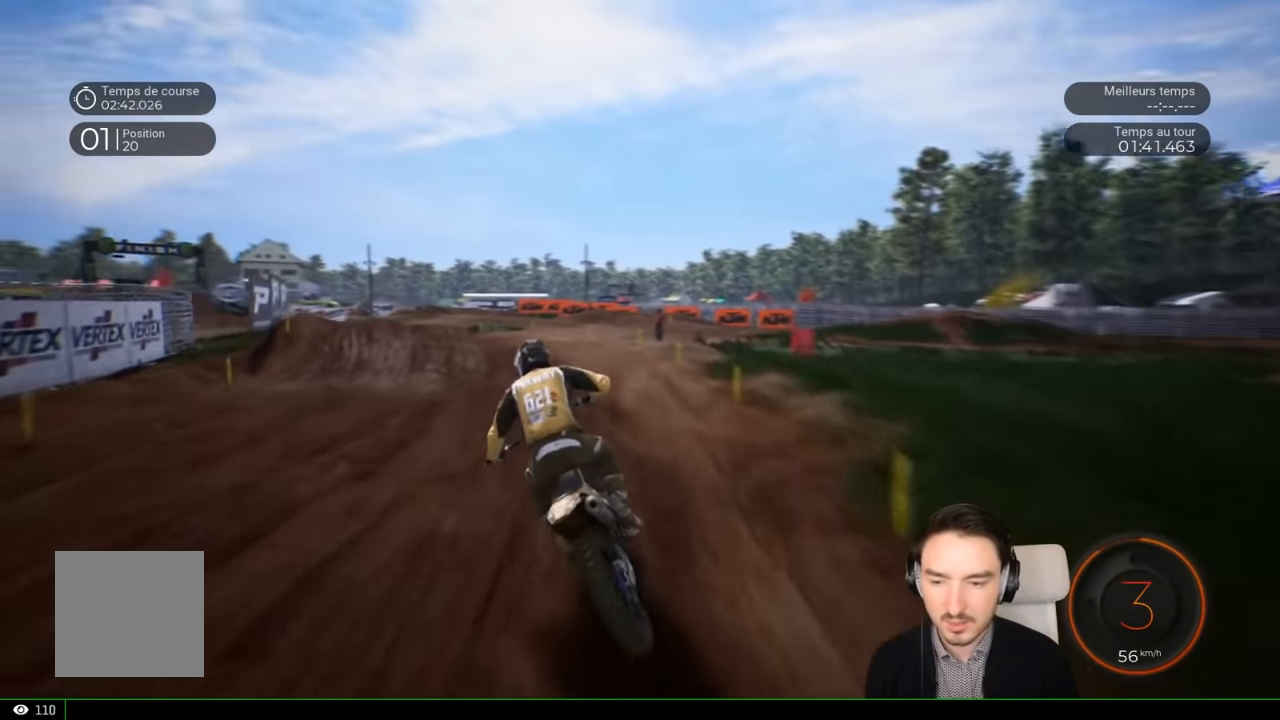
Gameplay with a controller (Xbox layout); each line is a JSON object with the inputs held at the frame after it. "events" lists button and stick changes between this image and that frame as [ms after this image, input, new state], when the widget could be followed in between. Not read: L3 R1 R3.
{"buttons": ["R2"], "left_stick": "left", "right_stick": "center", "events": []}
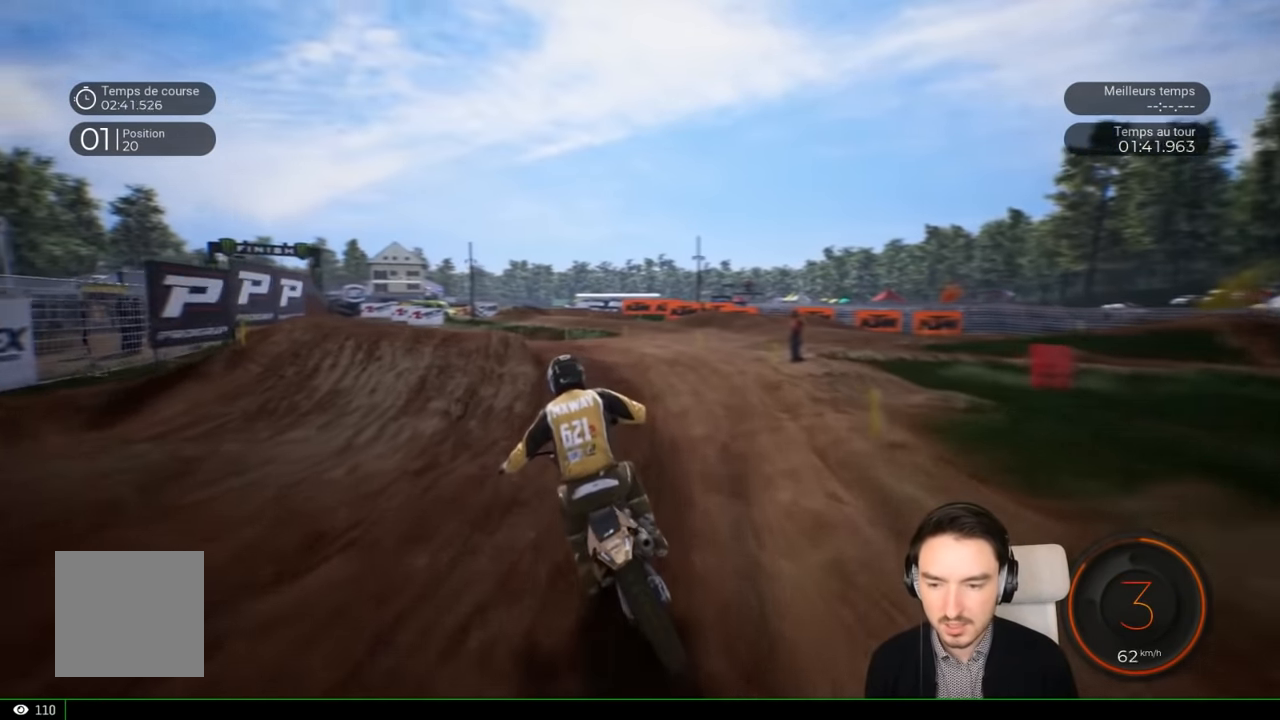
{"buttons": ["R2"], "left_stick": "left", "right_stick": "center", "events": []}
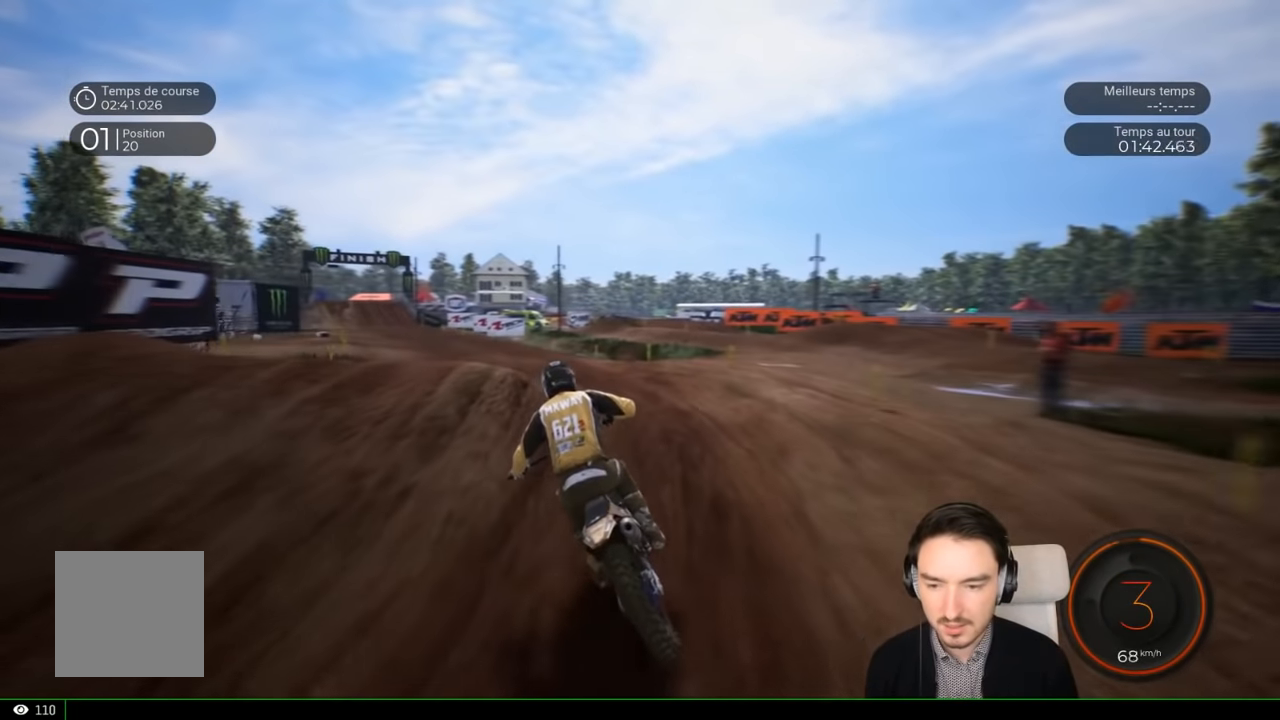
{"buttons": ["R2"], "left_stick": "left", "right_stick": "center", "events": []}
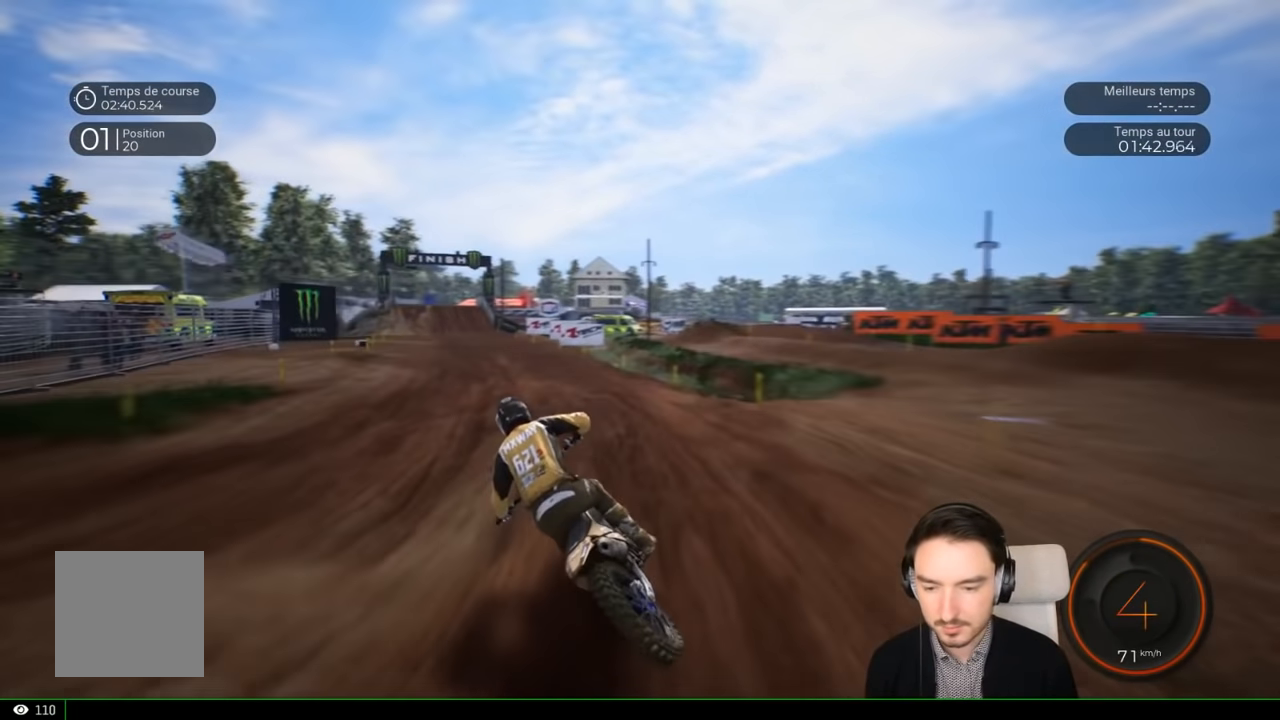
{"buttons": ["R2"], "left_stick": "left", "right_stick": "center", "events": []}
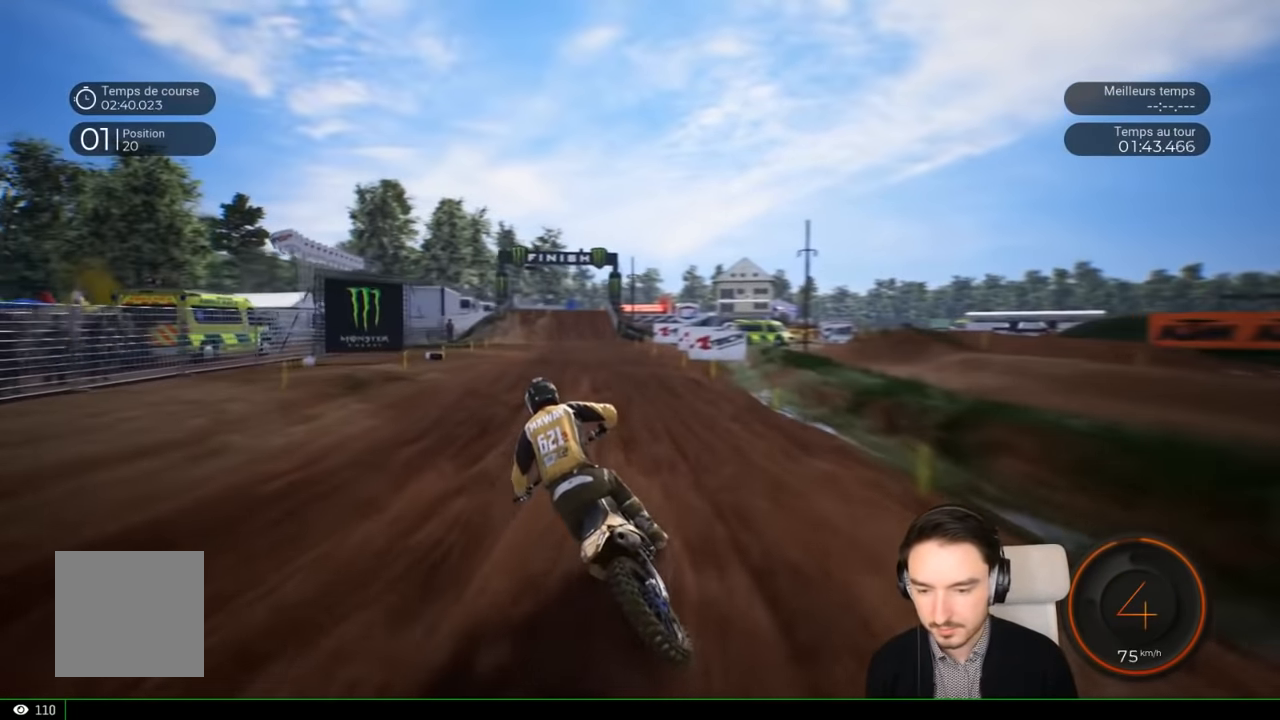
{"buttons": ["R2"], "left_stick": "center", "right_stick": "center", "events": [[216, "left_stick", "center"]]}
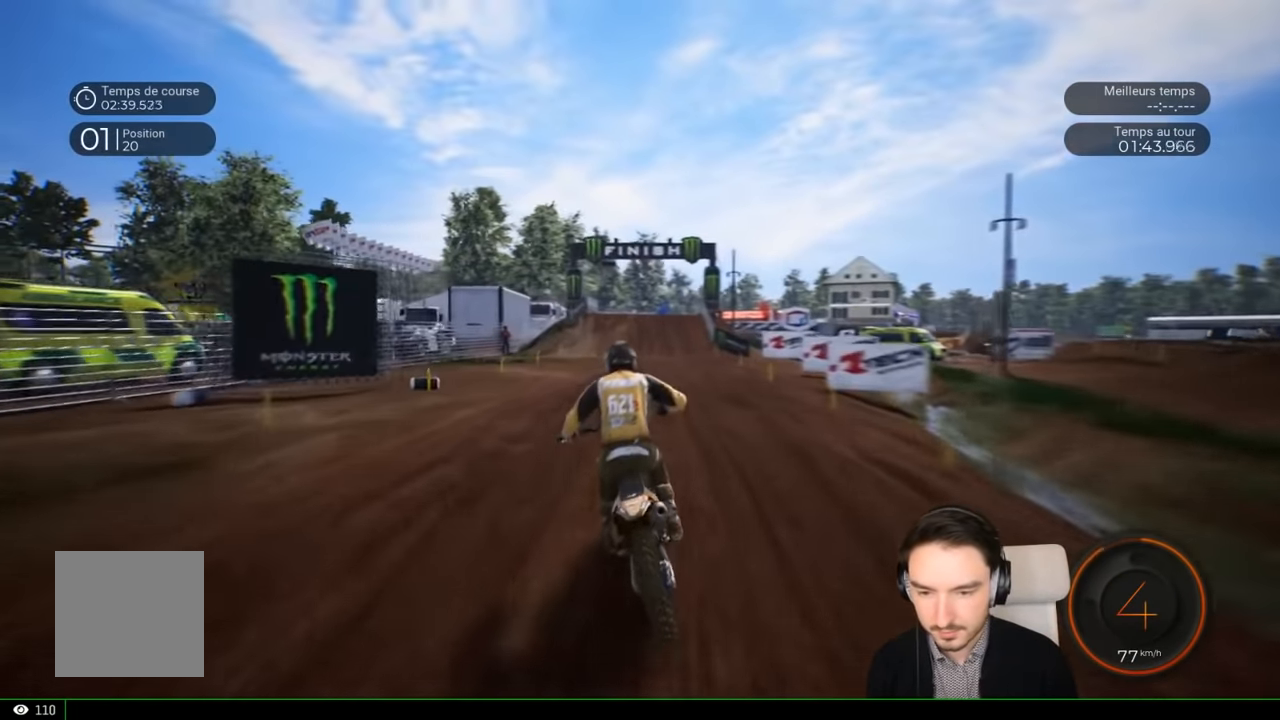
{"buttons": ["R2"], "left_stick": "center", "right_stick": "center", "events": []}
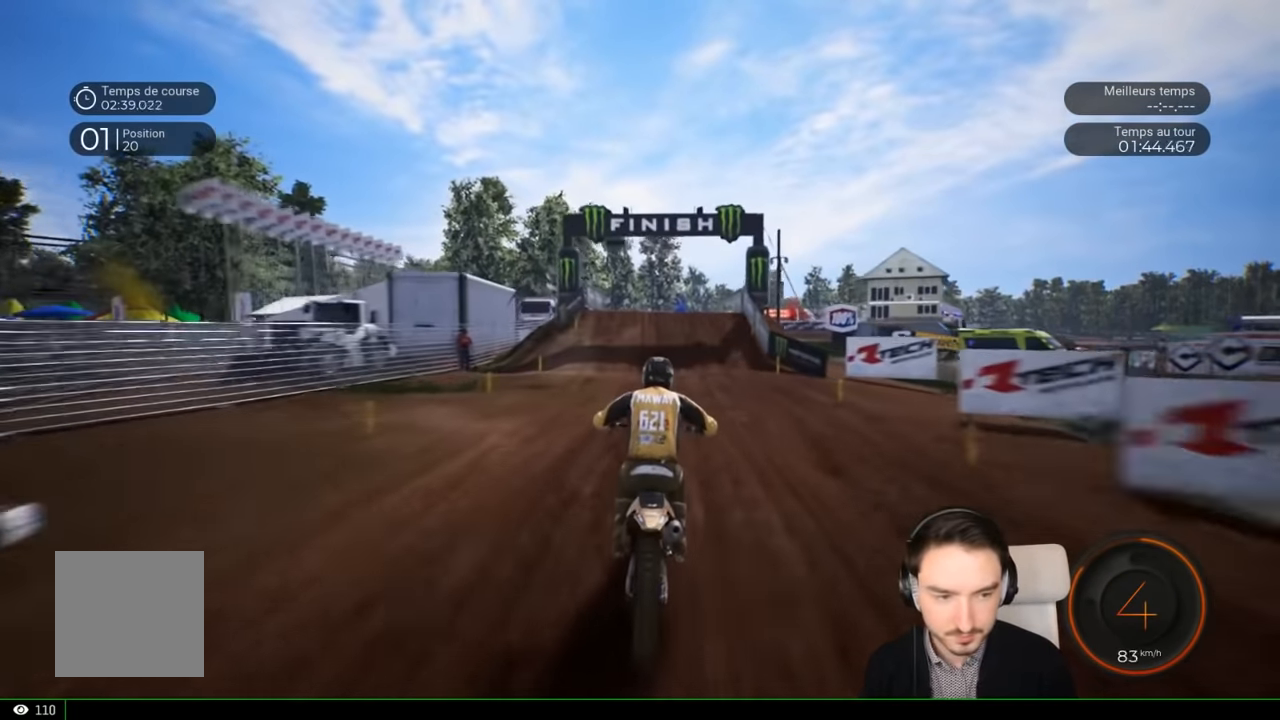
{"buttons": ["R2"], "left_stick": "center", "right_stick": "center", "events": []}
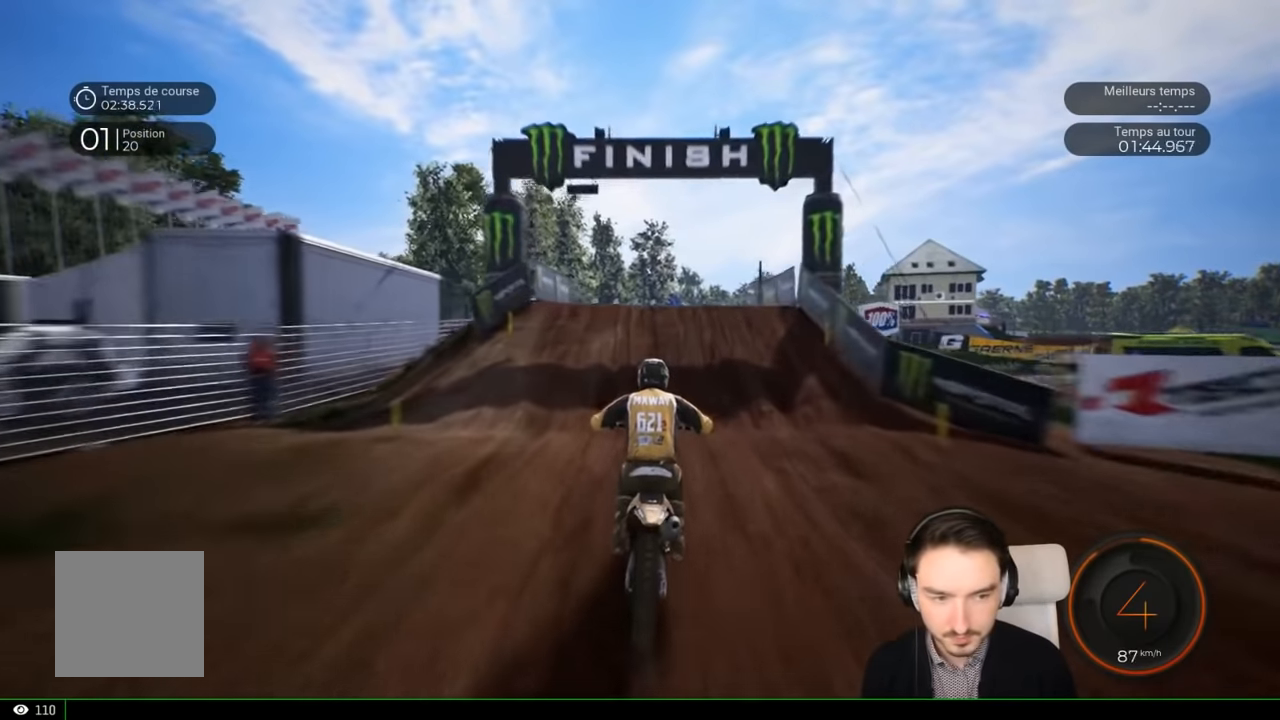
{"buttons": ["R2"], "left_stick": "left", "right_stick": "center", "events": [[16, "left_stick", "right"], [116, "left_stick", "center"], [483, "left_stick", "left"]]}
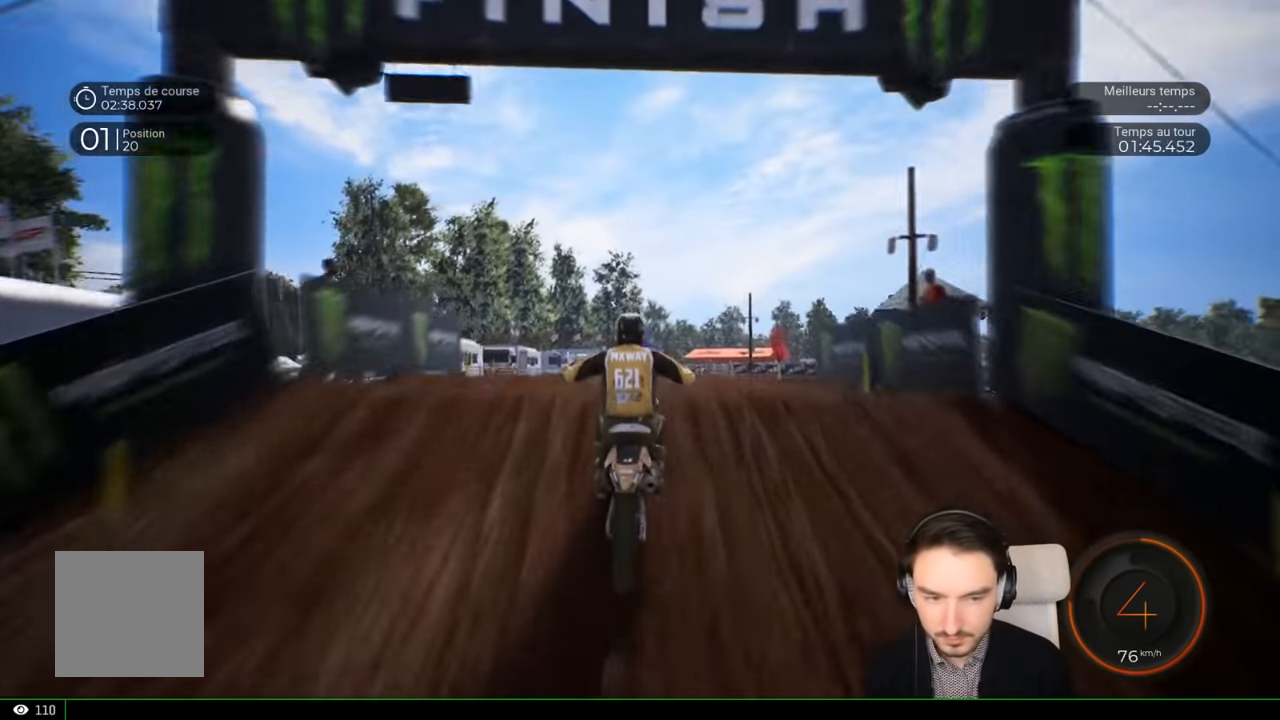
{"buttons": [], "left_stick": "center", "right_stick": "up", "events": [[83, "right_stick", "up"], [100, "left_stick", "up-left"], [133, "R2", "up"], [283, "left_stick", "up"], [500, "left_stick", "center"]]}
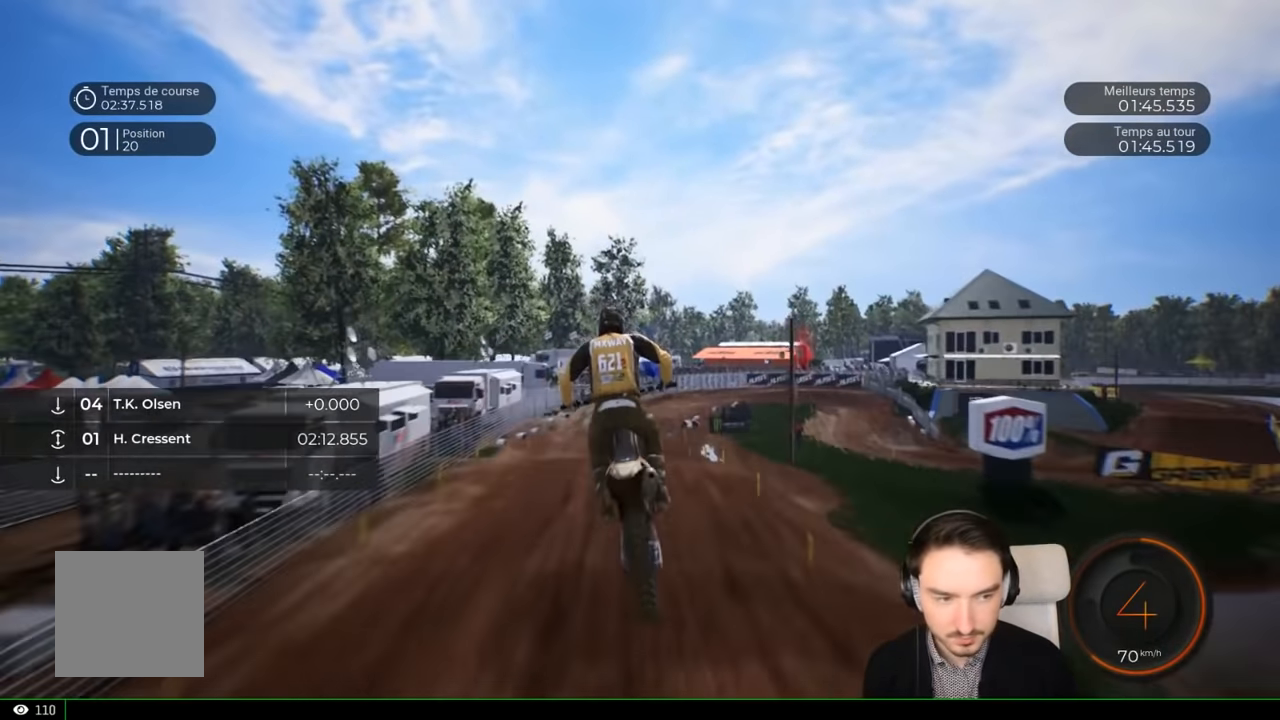
{"buttons": [], "left_stick": "center", "right_stick": "center", "events": [[50, "right_stick", "center"]]}
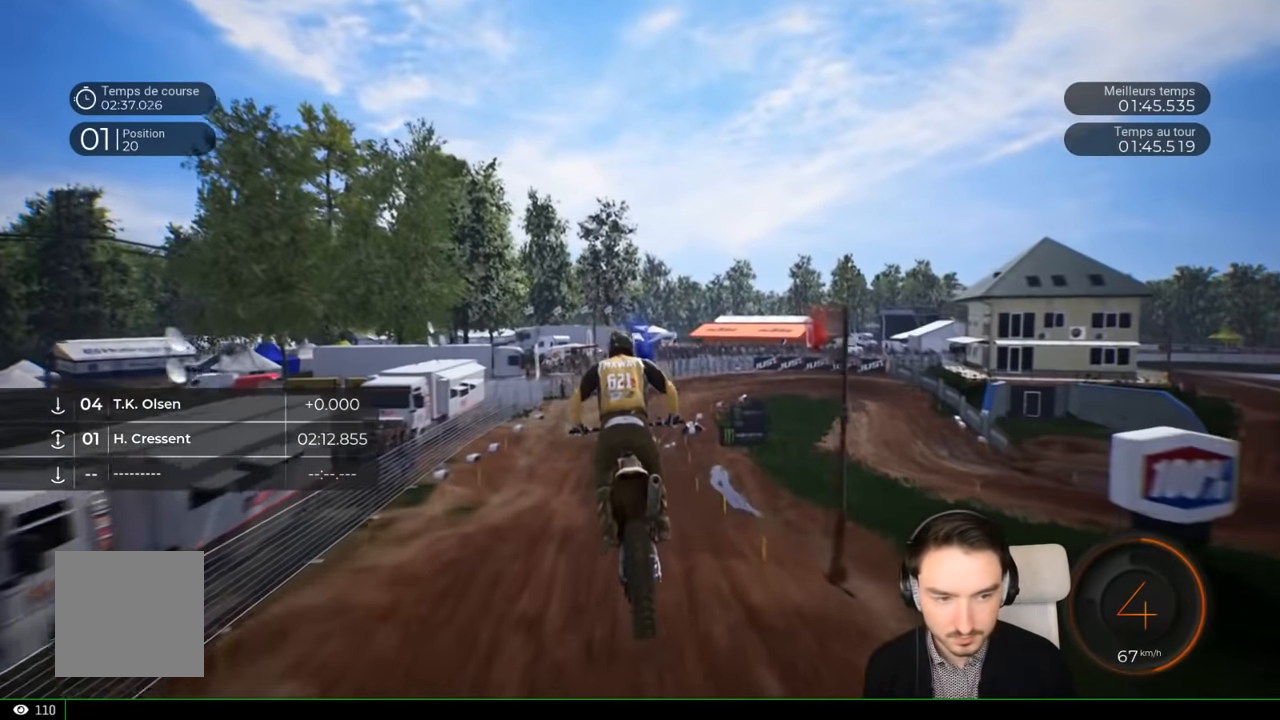
{"buttons": ["R2"], "left_stick": "center", "right_stick": "center", "events": [[500, "R2", "down"]]}
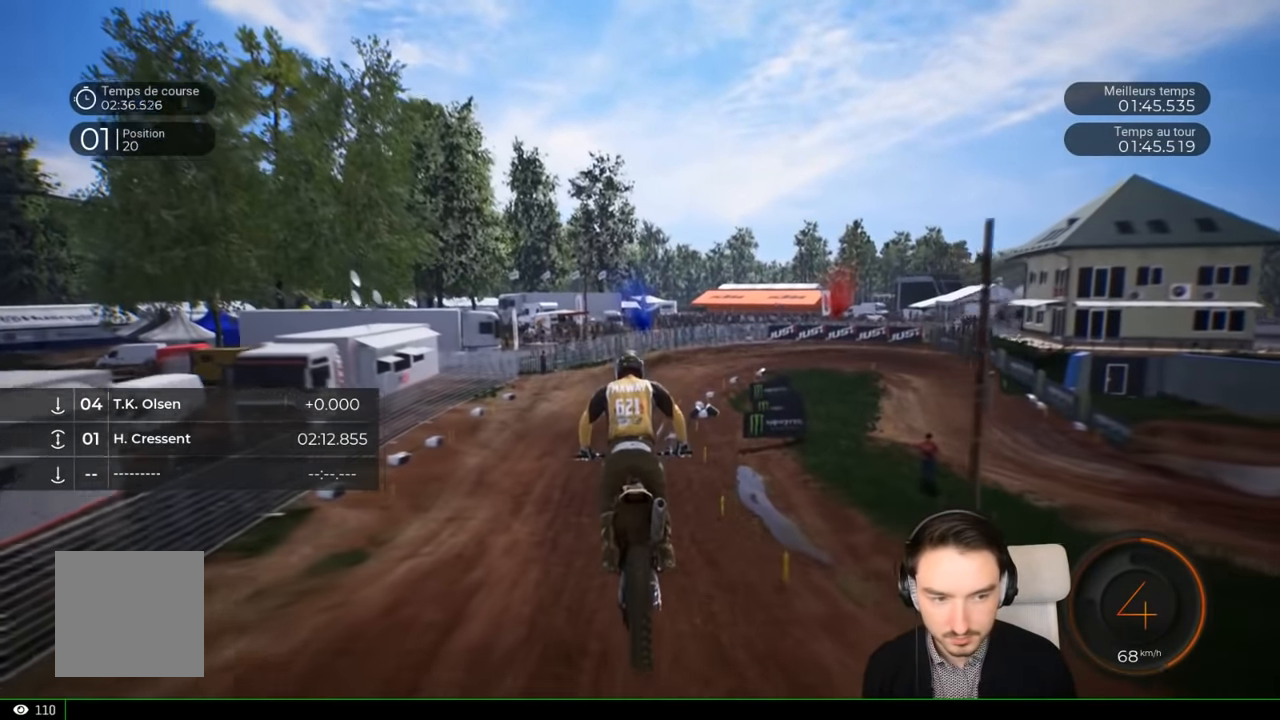
{"buttons": ["R2"], "left_stick": "center", "right_stick": "center", "events": []}
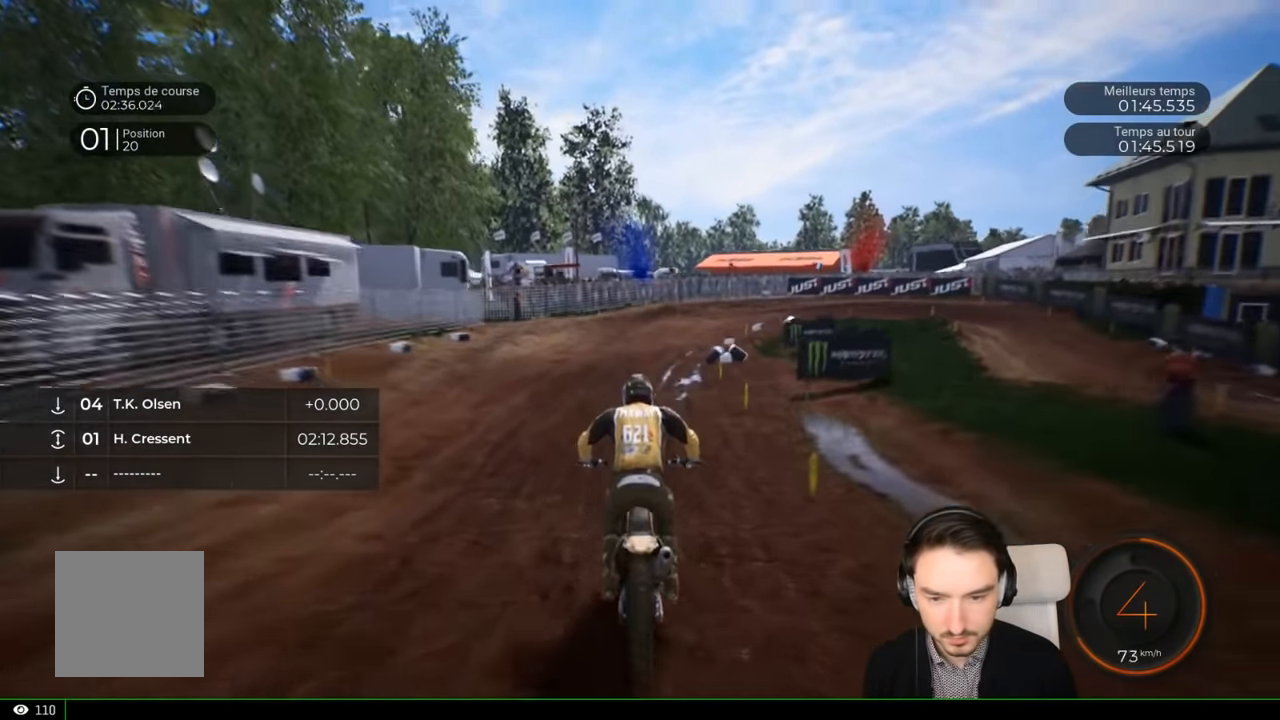
{"buttons": ["R2"], "left_stick": "right", "right_stick": "center", "events": [[150, "left_stick", "right"], [350, "left_stick", "center"], [483, "left_stick", "right"]]}
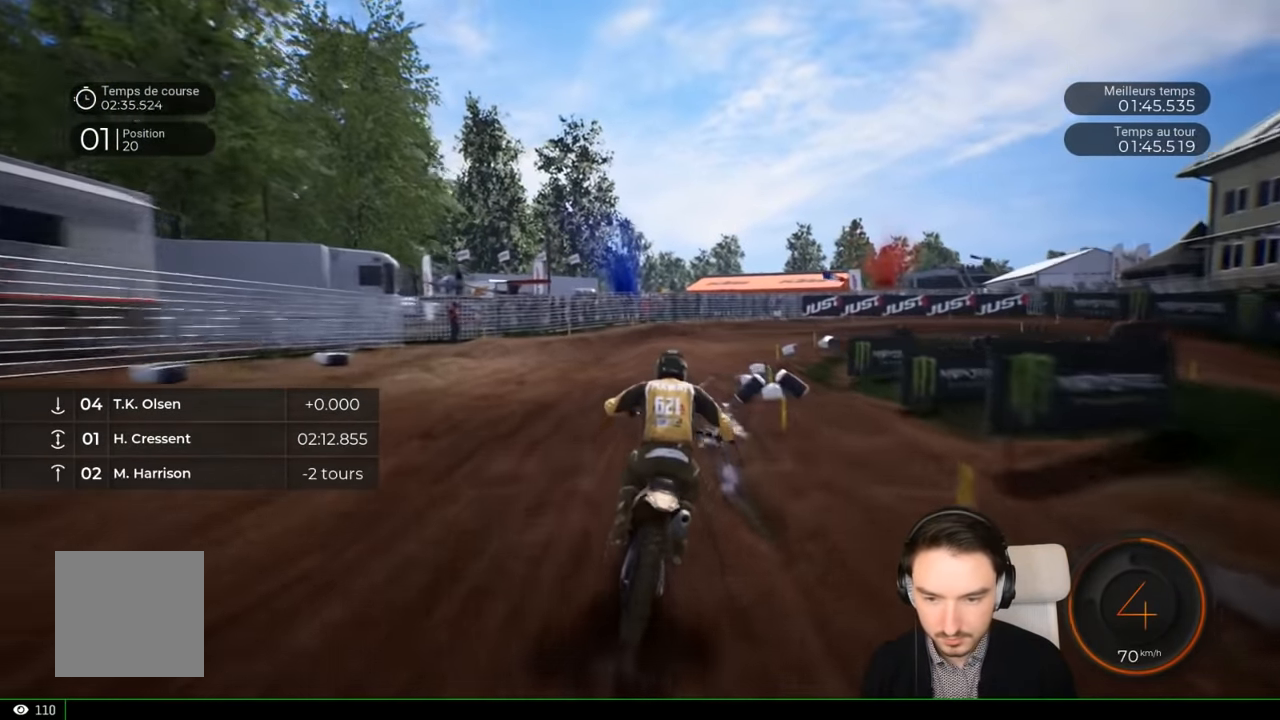
{"buttons": [], "left_stick": "right", "right_stick": "center", "events": [[416, "R2", "up"]]}
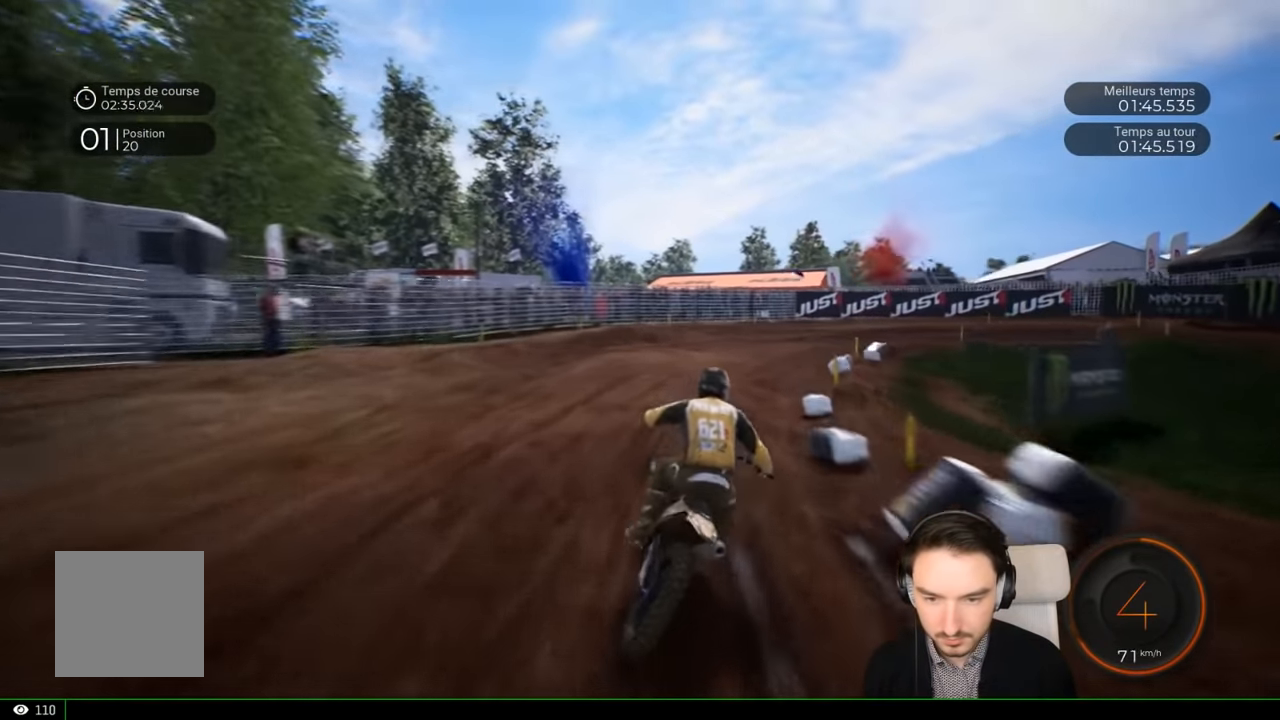
{"buttons": [], "left_stick": "right", "right_stick": "center", "events": [[150, "L2", "down"], [216, "right_stick", "right"], [366, "L2", "up"], [500, "right_stick", "center"]]}
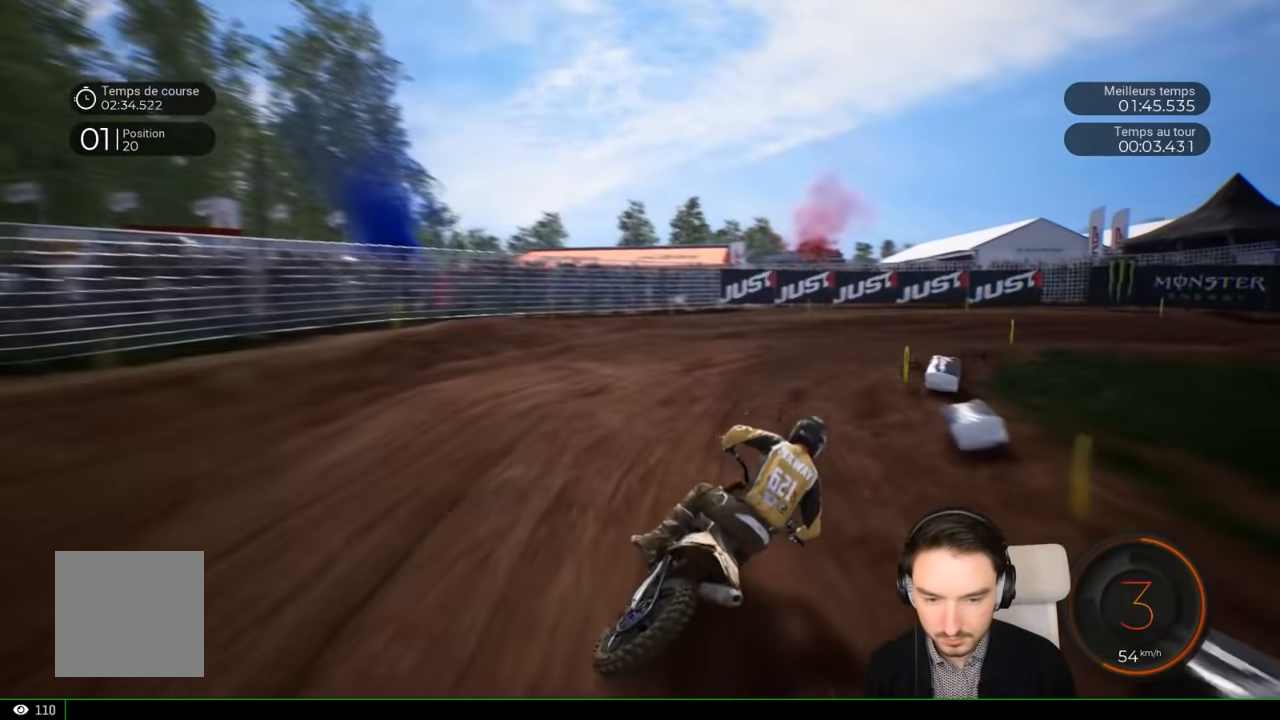
{"buttons": ["R2"], "left_stick": "right", "right_stick": "center", "events": [[150, "right_stick", "right"], [416, "right_stick", "center"], [433, "R2", "down"]]}
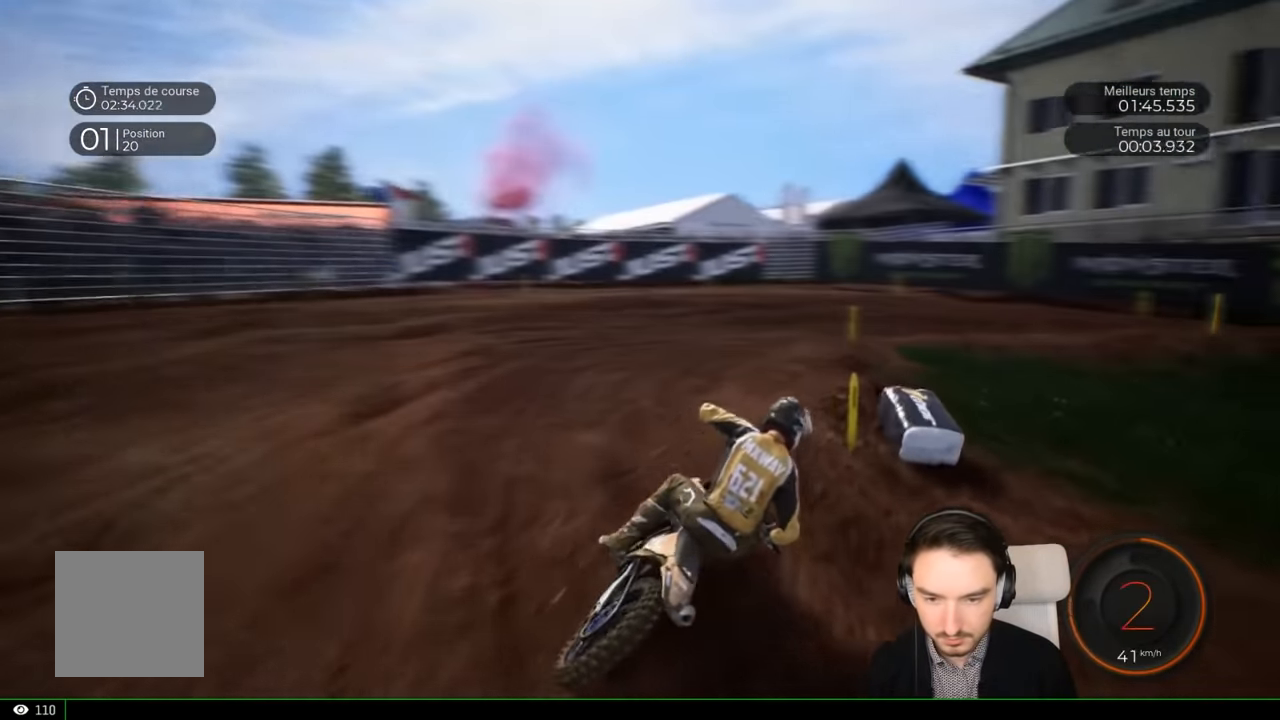
{"buttons": [], "left_stick": "right", "right_stick": "center", "events": [[100, "R2", "up"]]}
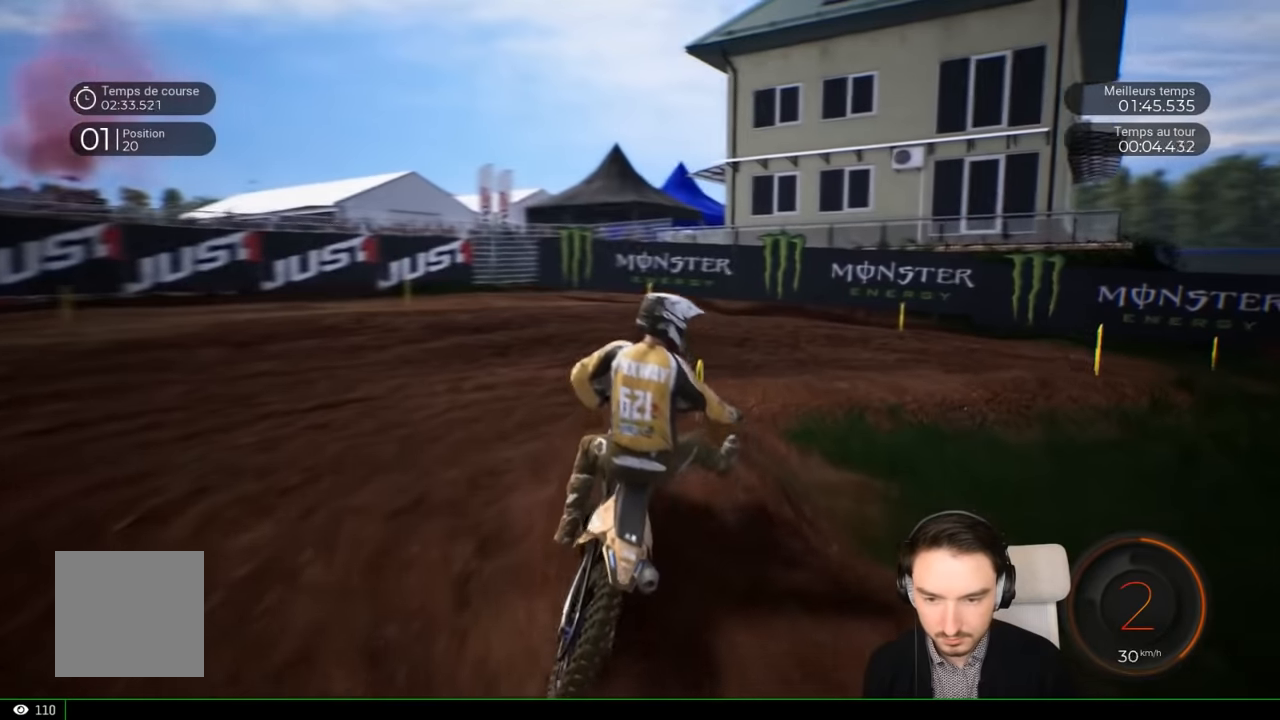
{"buttons": ["R2"], "left_stick": "right", "right_stick": "right", "events": [[100, "R2", "down"], [216, "right_stick", "right"]]}
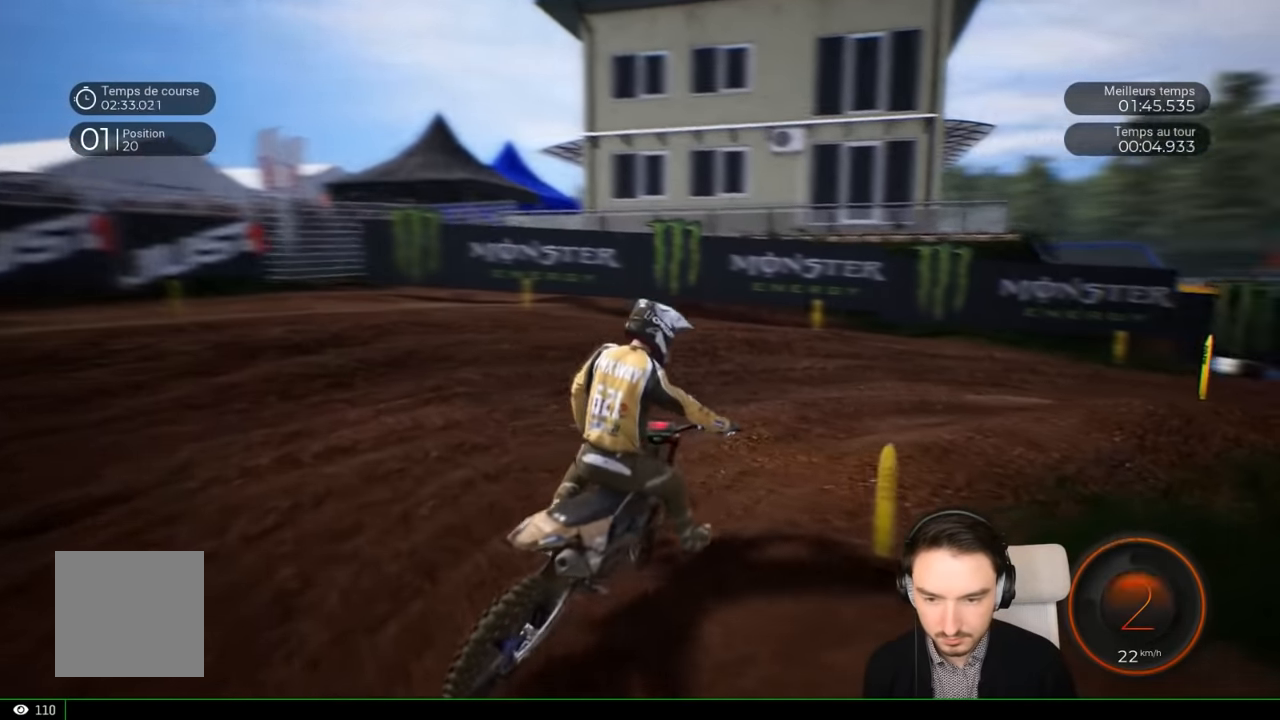
{"buttons": ["R2"], "left_stick": "center", "right_stick": "center", "events": [[66, "right_stick", "down-right"], [116, "R2", "up"], [216, "R2", "down"], [216, "right_stick", "center"], [316, "left_stick", "center"]]}
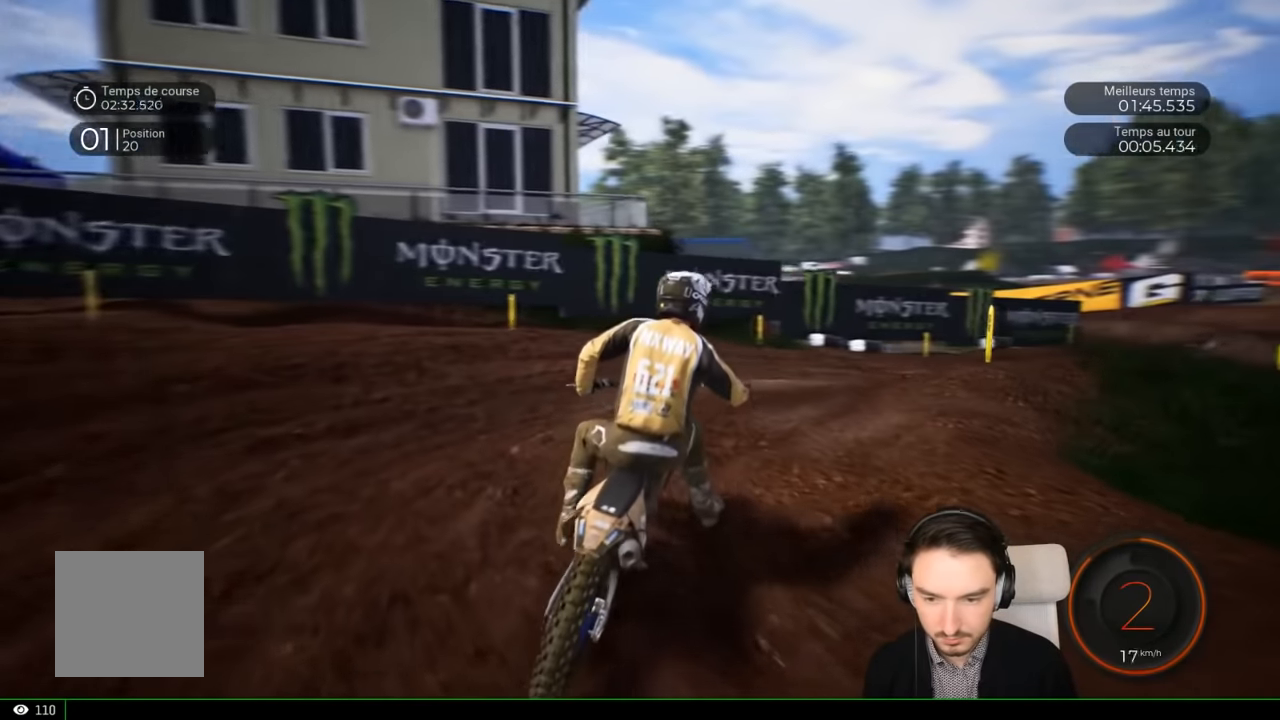
{"buttons": ["R2"], "left_stick": "right", "right_stick": "center", "events": [[16, "left_stick", "right"]]}
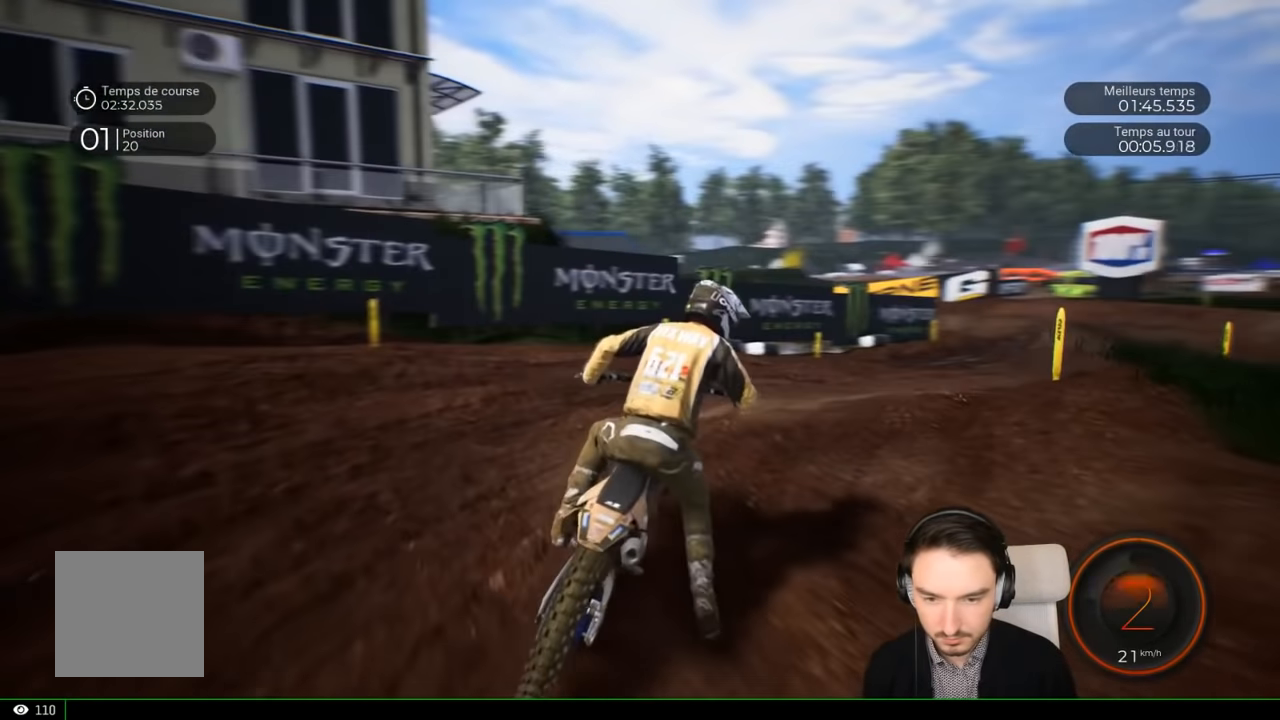
{"buttons": ["R2"], "left_stick": "right", "right_stick": "center", "events": []}
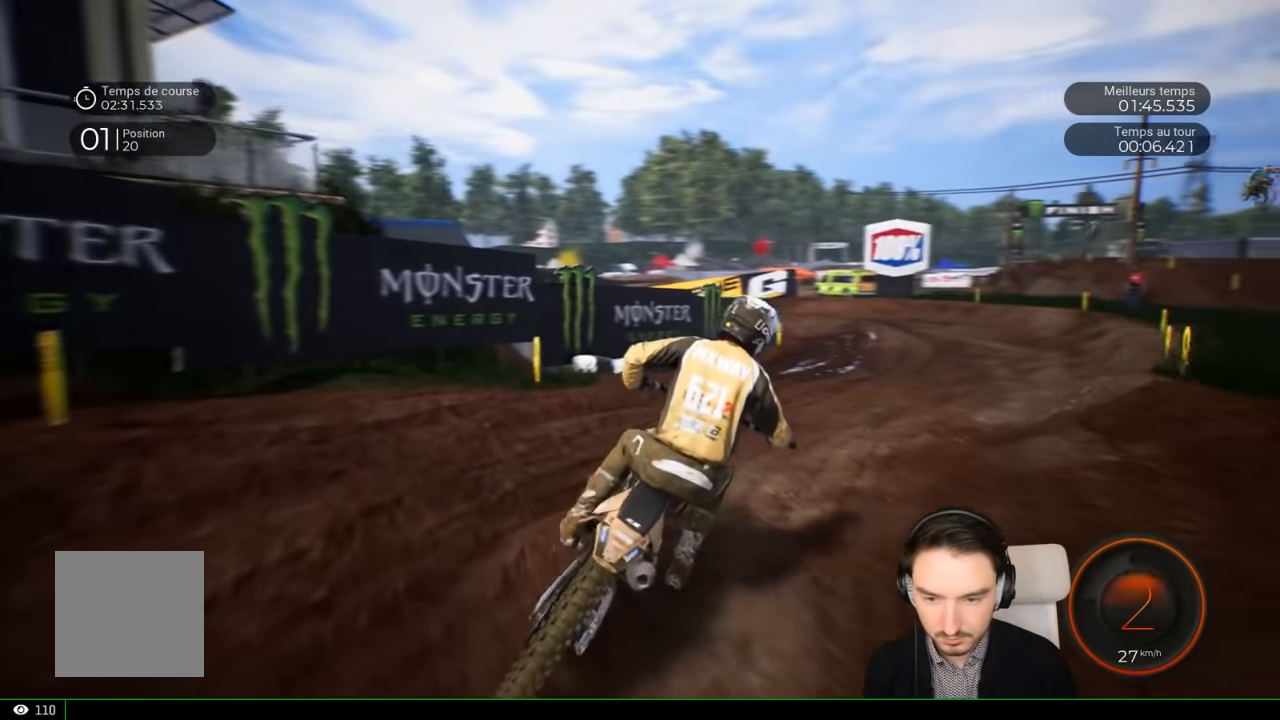
{"buttons": ["R2"], "left_stick": "center", "right_stick": "center", "events": [[400, "left_stick", "center"]]}
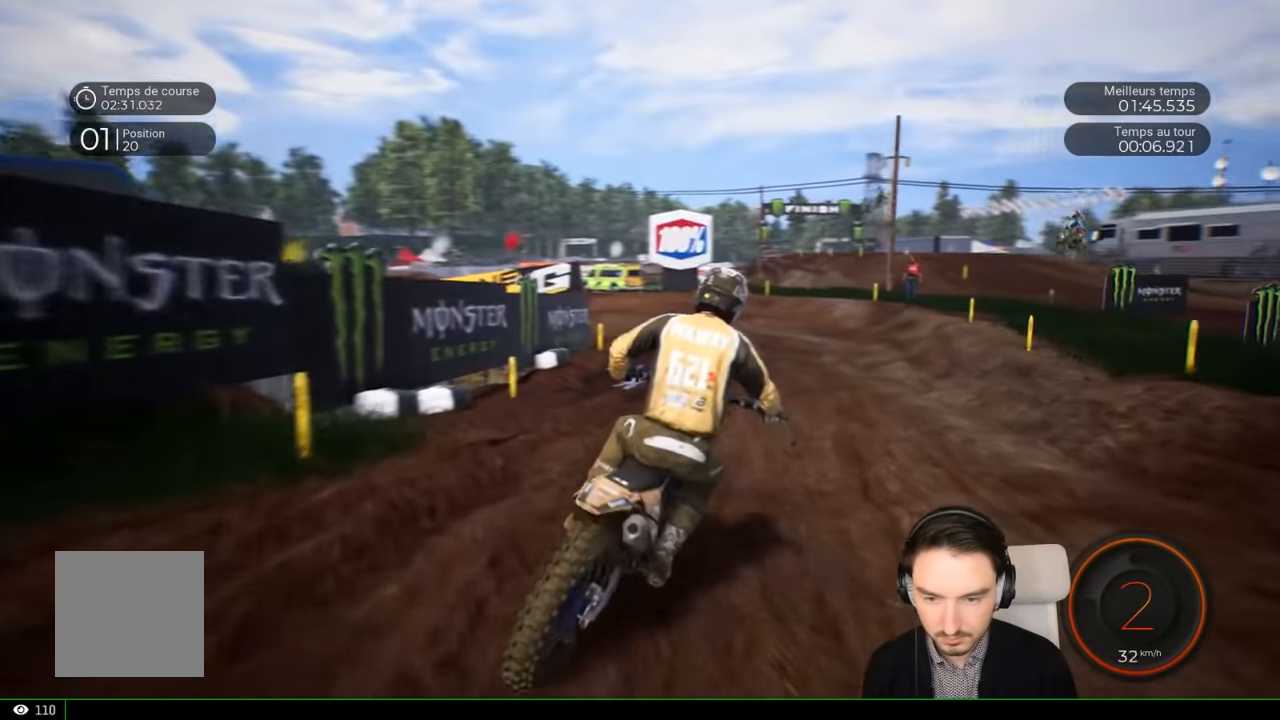
{"buttons": ["R2"], "left_stick": "center", "right_stick": "center", "events": [[283, "left_stick", "left"], [433, "left_stick", "center"]]}
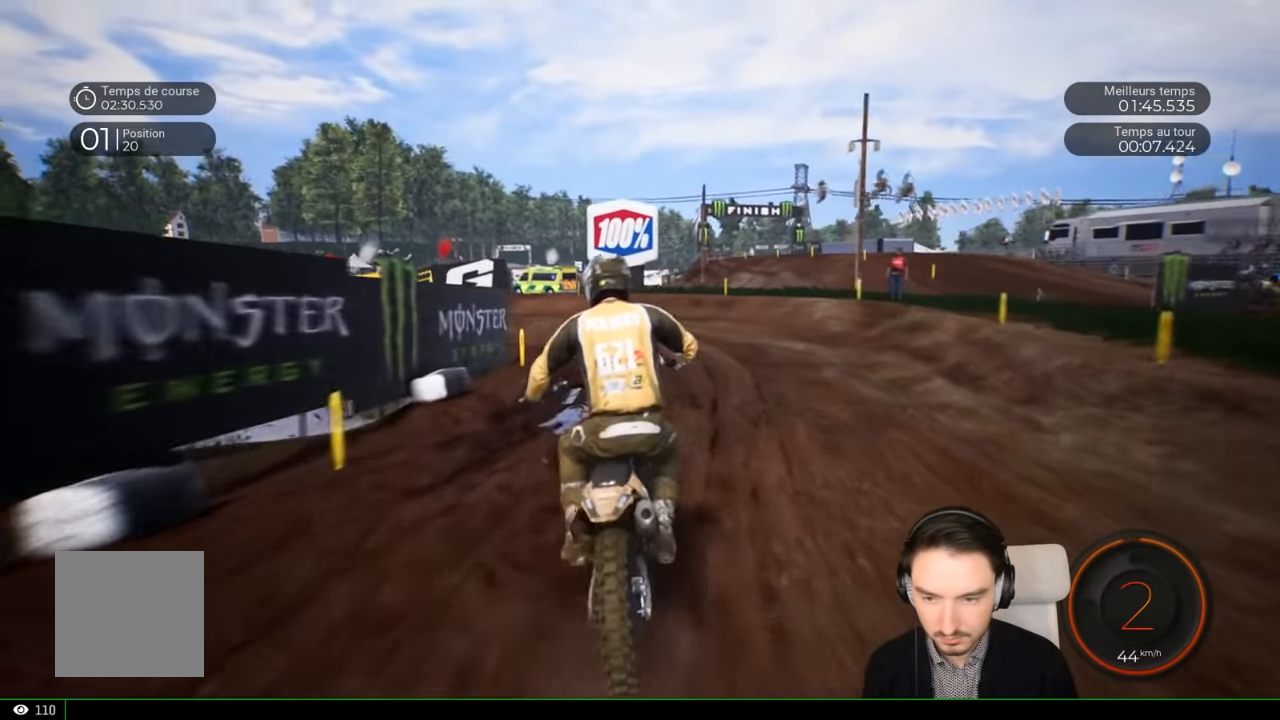
{"buttons": ["L2"], "left_stick": "left", "right_stick": "left", "events": [[83, "left_stick", "right"], [266, "left_stick", "center"], [333, "R2", "up"], [333, "left_stick", "left"], [383, "right_stick", "left"], [483, "L2", "down"]]}
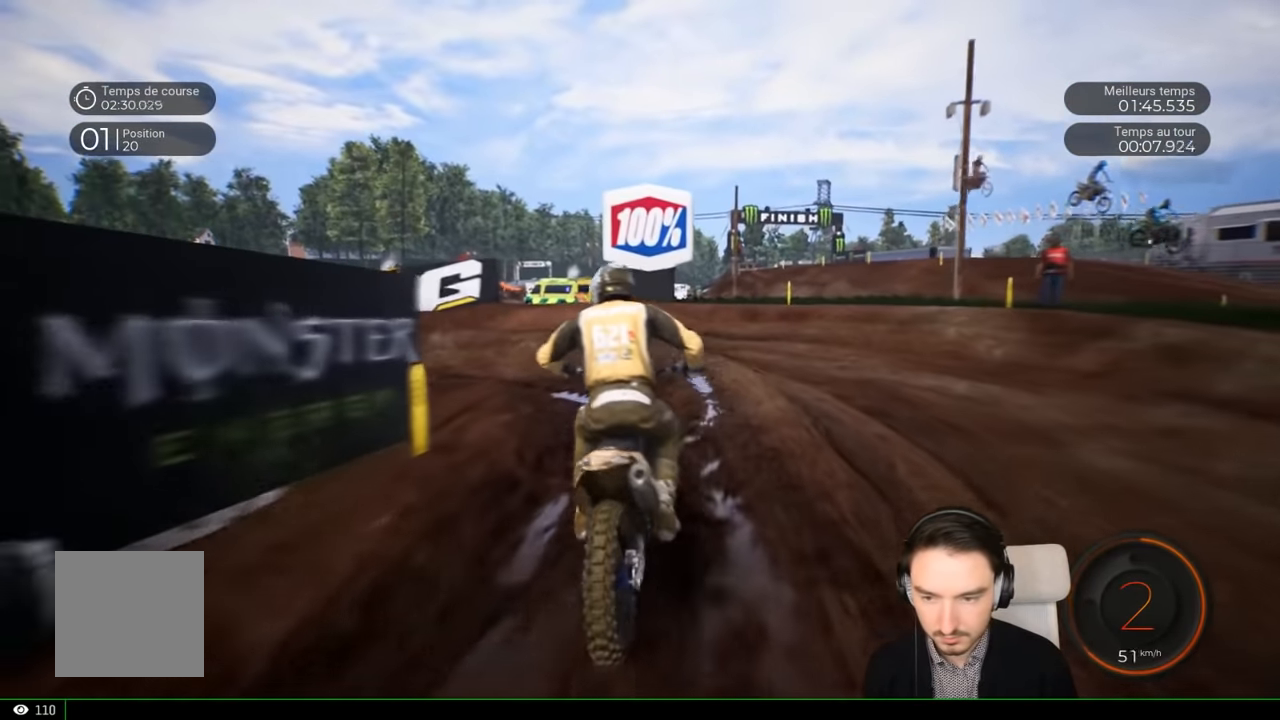
{"buttons": [], "left_stick": "left", "right_stick": "left", "events": [[83, "L2", "up"]]}
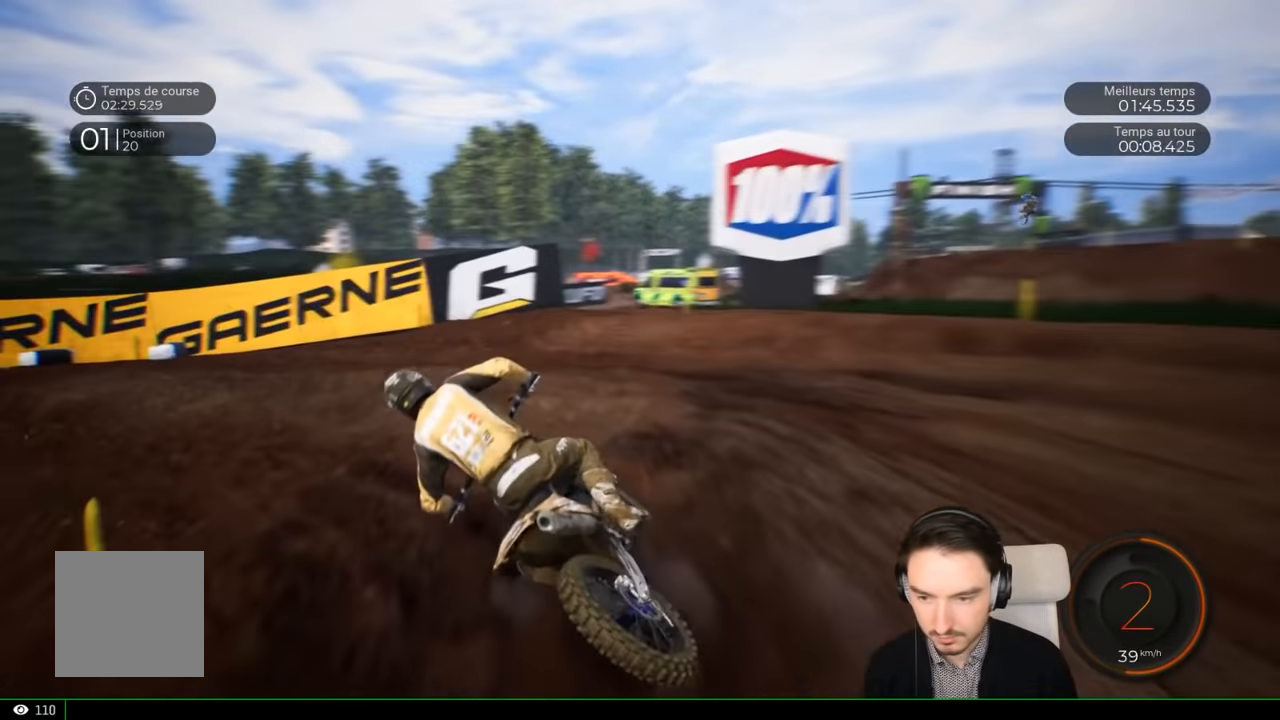
{"buttons": ["R2"], "left_stick": "left", "right_stick": "center", "events": [[183, "R2", "down"], [483, "right_stick", "center"]]}
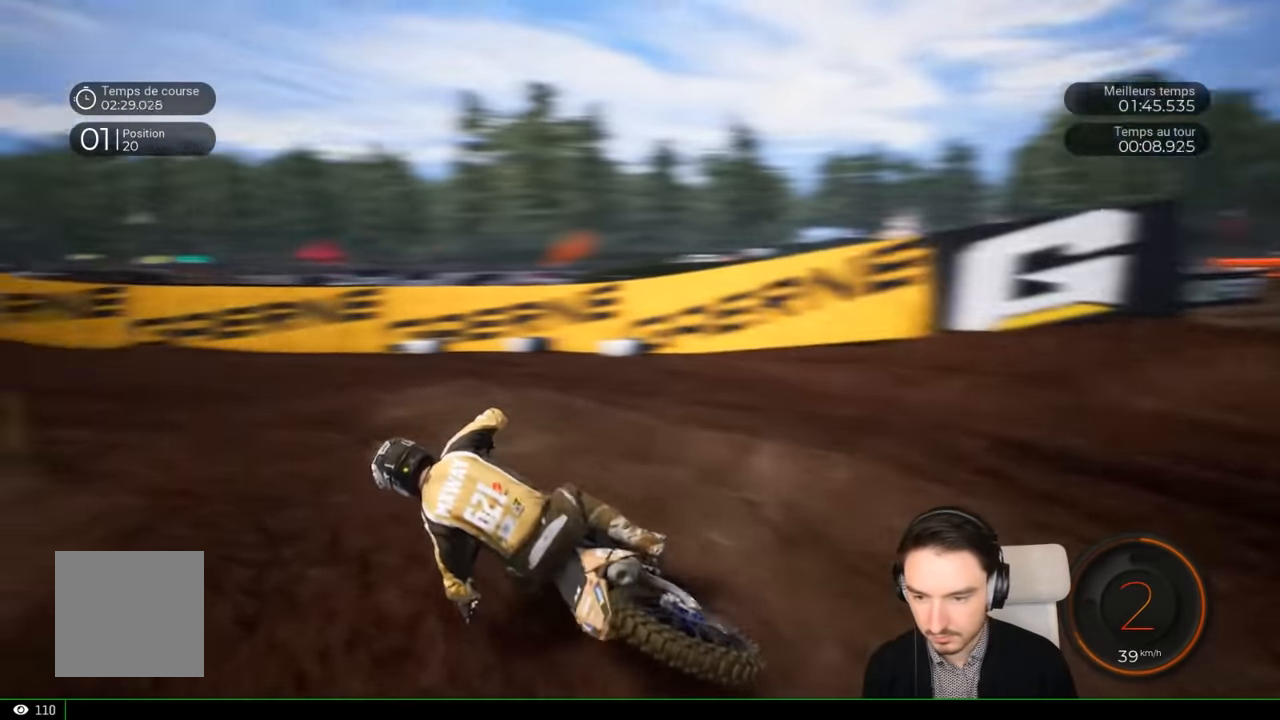
{"buttons": ["R2"], "left_stick": "center", "right_stick": "center", "events": [[66, "left_stick", "center"], [333, "left_stick", "left"], [450, "left_stick", "center"]]}
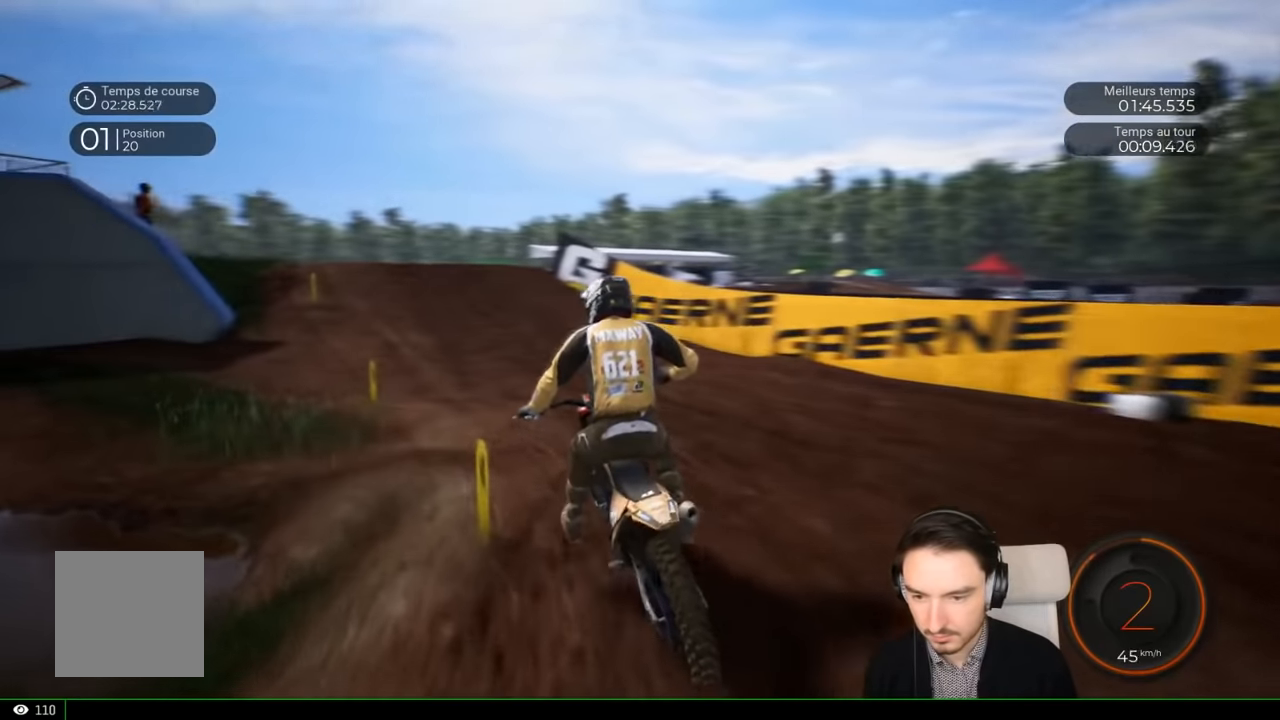
{"buttons": ["R2"], "left_stick": "left", "right_stick": "center", "events": [[183, "left_stick", "left"]]}
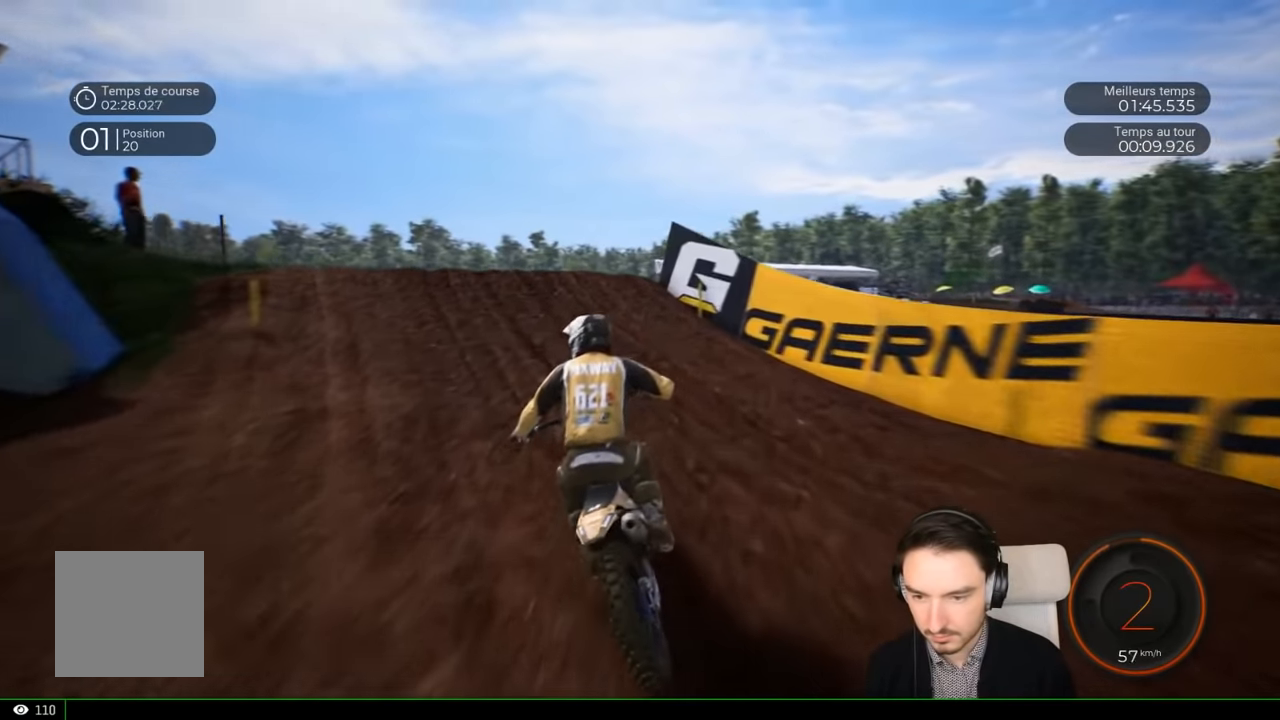
{"buttons": ["R2"], "left_stick": "left", "right_stick": "center", "events": []}